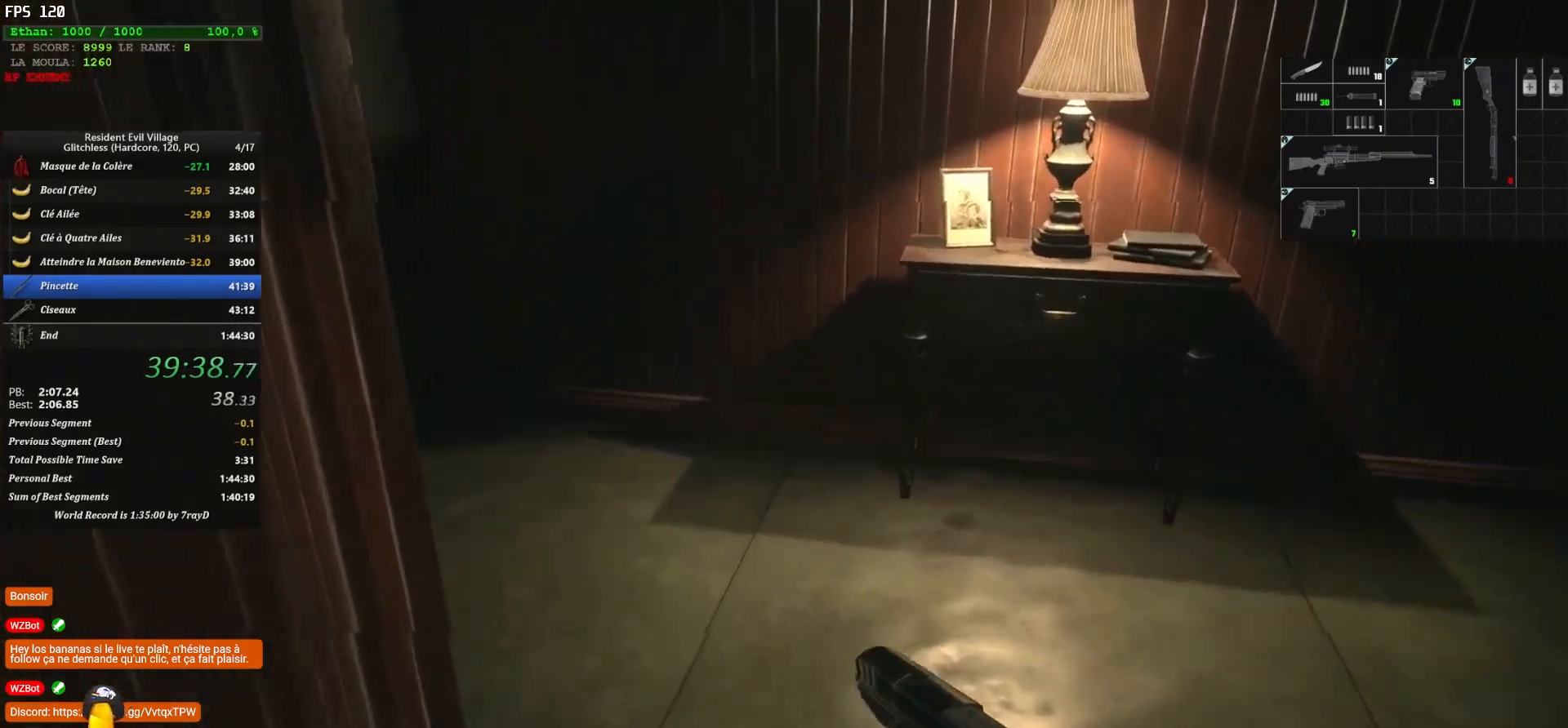
Gameplay with keyboard and mouse; each line is a JSON object with the keys and mouse buttons held at the frame after it. "events" lists presses ("down") and releases ("up") of "1", "2", "3", "4", "5", "a", "alt", "c", "caps_lock", "ctrl", "d", "e", "escape", "f", "g", "q", "r", "s", "shift", "space", "t", "tab", "v", "w", "x", "z", "mouse_left", "mouse_wheel" and "mouse_right" between this image and that frame as [ms after this image, input, new state], when the widget could be followed in between. "mouse_left", "mouse_wheel", "mouse_right" = the "left", "wheel", "right" buttons of the "mouse" list. No other keys are recorded. "wheel" means that the mouse wheel is clicked or scrolled. "mouse_move" is the direction in which the mouse moves at that frame (one of eight, or "still"), when it could be read.
{"keys": ["shift", "z"], "mouse": [], "mouse_move": "up", "events": []}
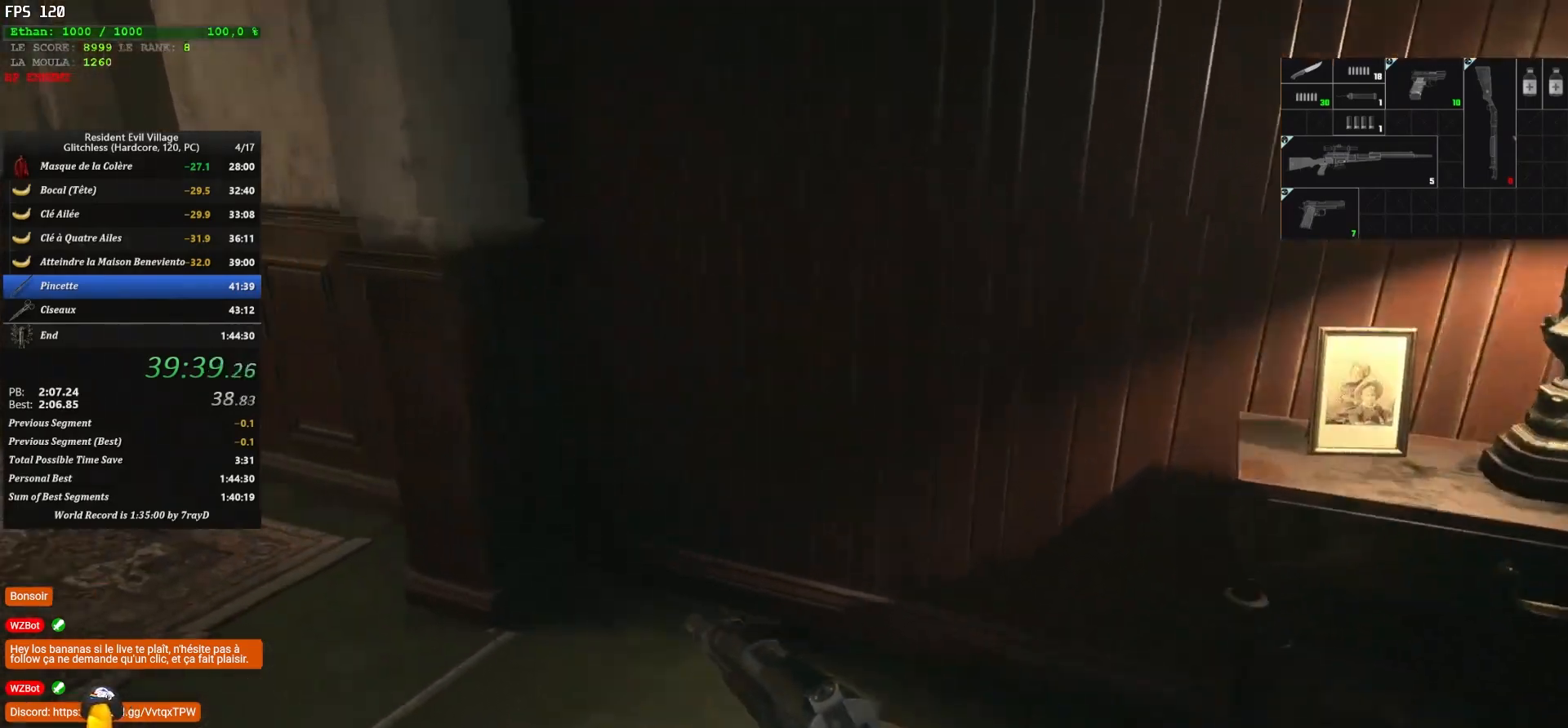
{"keys": ["shift", "z"], "mouse": [], "mouse_move": "down", "events": []}
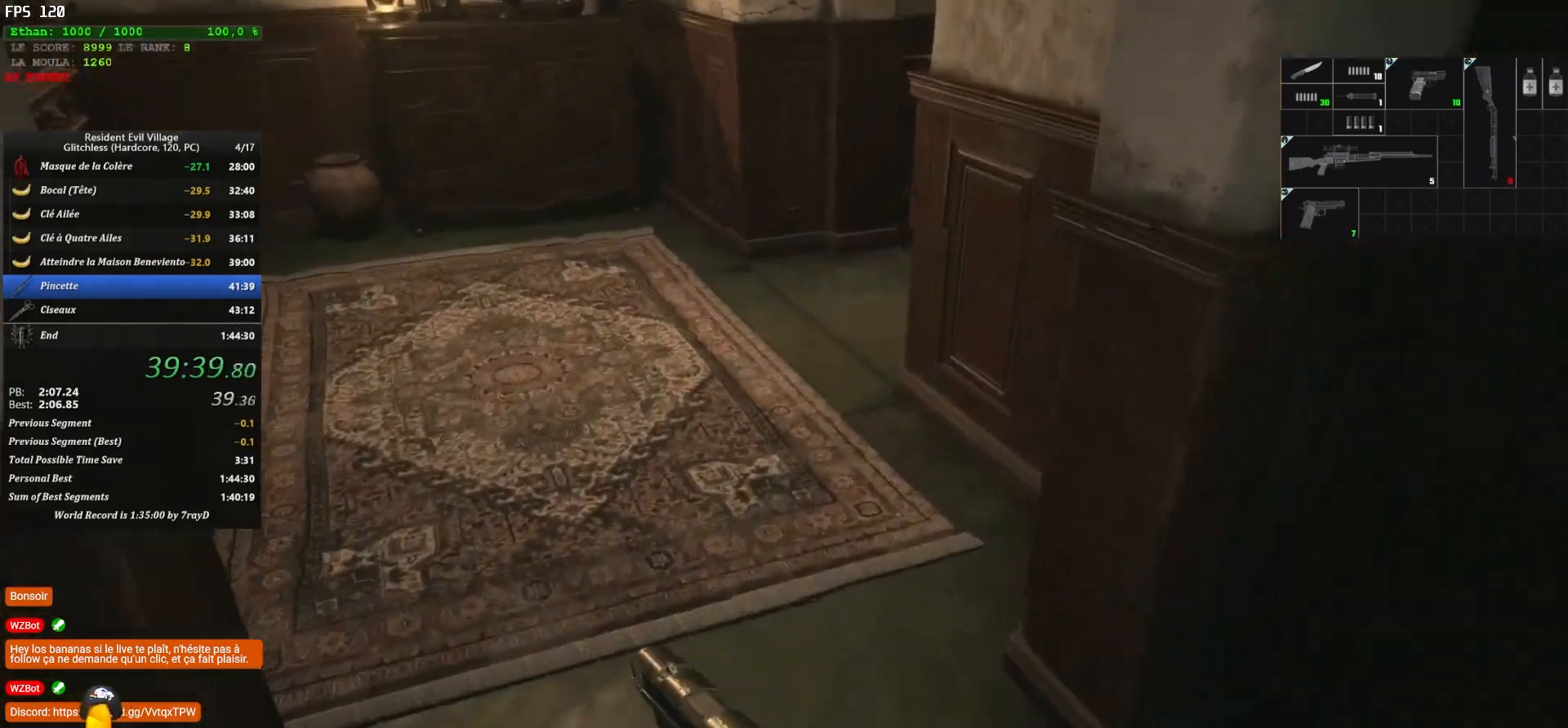
{"keys": ["shift", "z"], "mouse": [], "mouse_move": "down-right", "events": []}
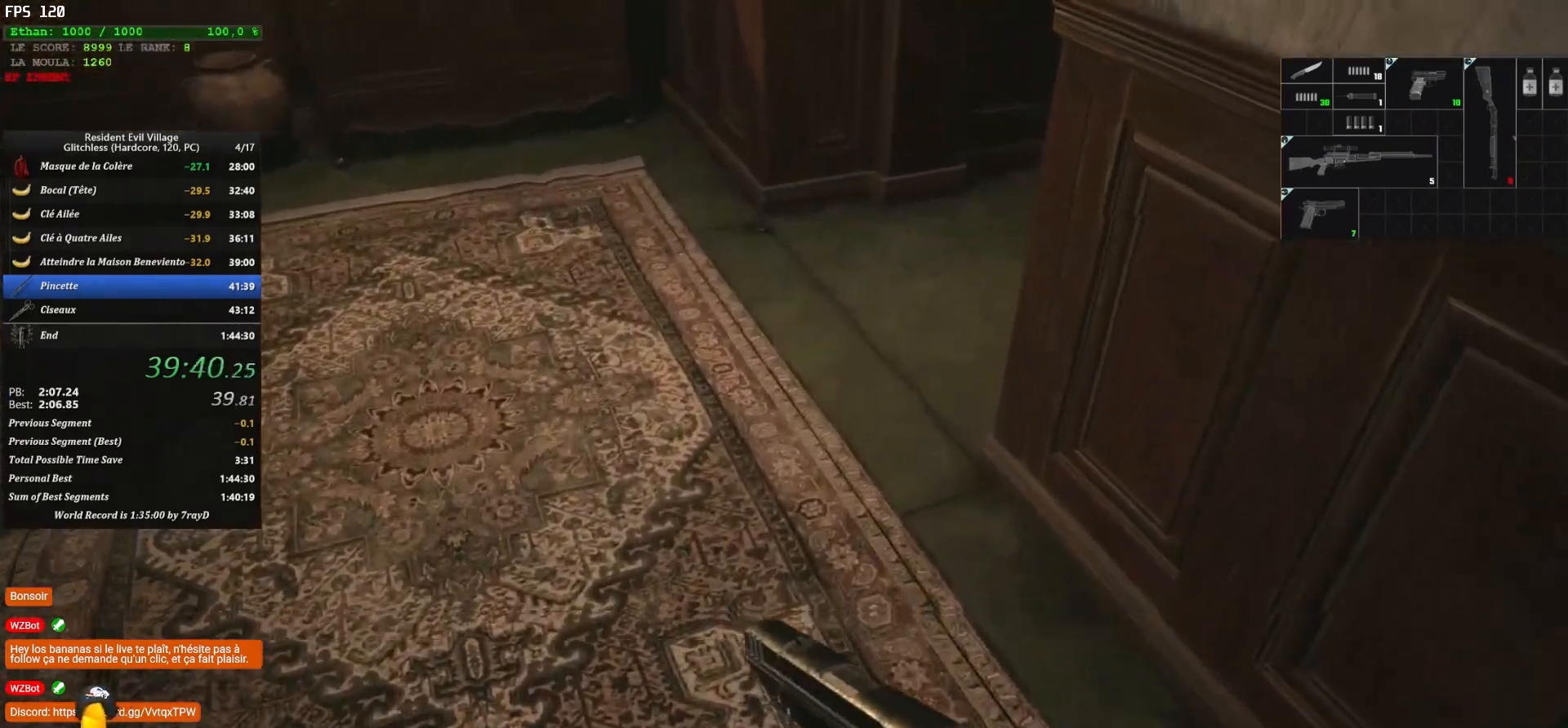
{"keys": ["shift", "z"], "mouse": [], "mouse_move": "still", "events": []}
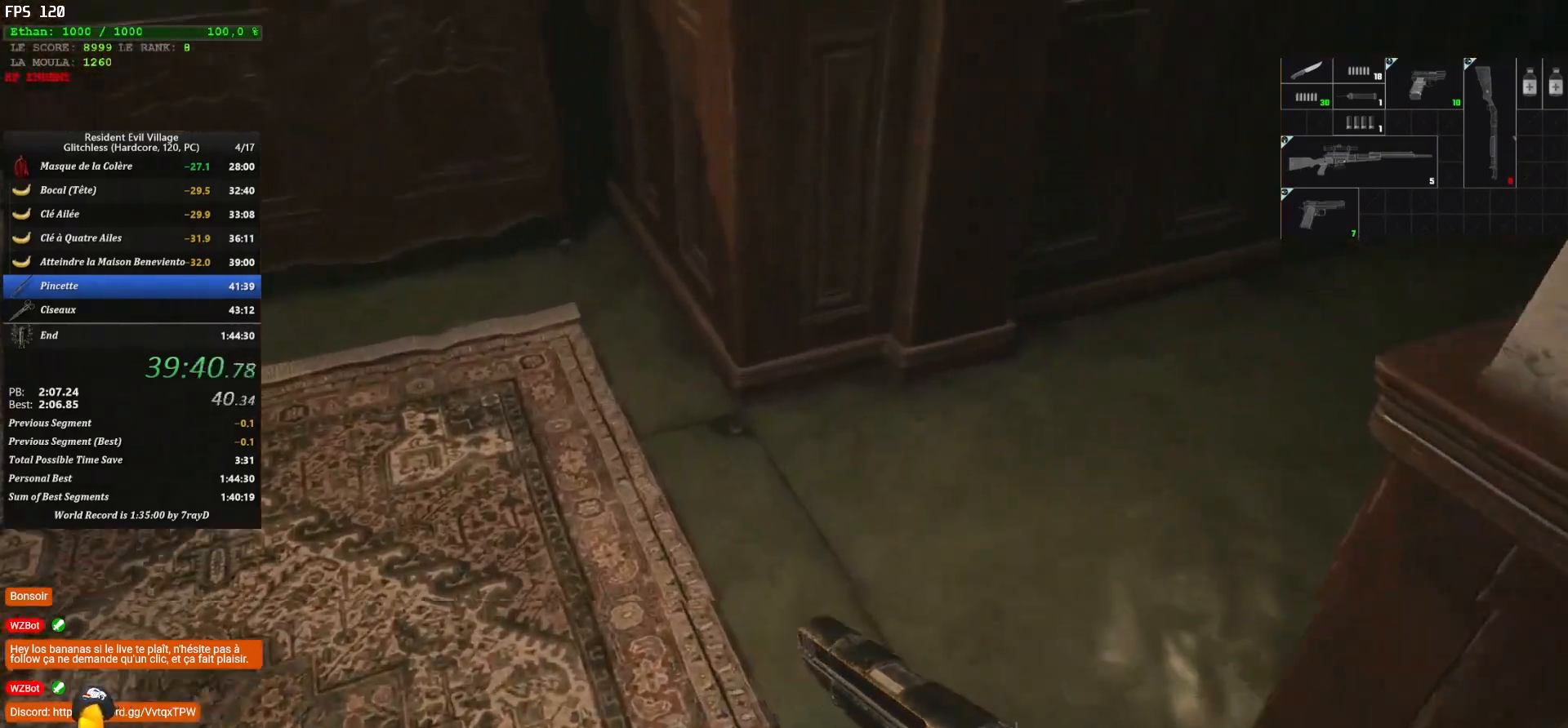
{"keys": ["shift", "z"], "mouse": [], "mouse_move": "right", "events": []}
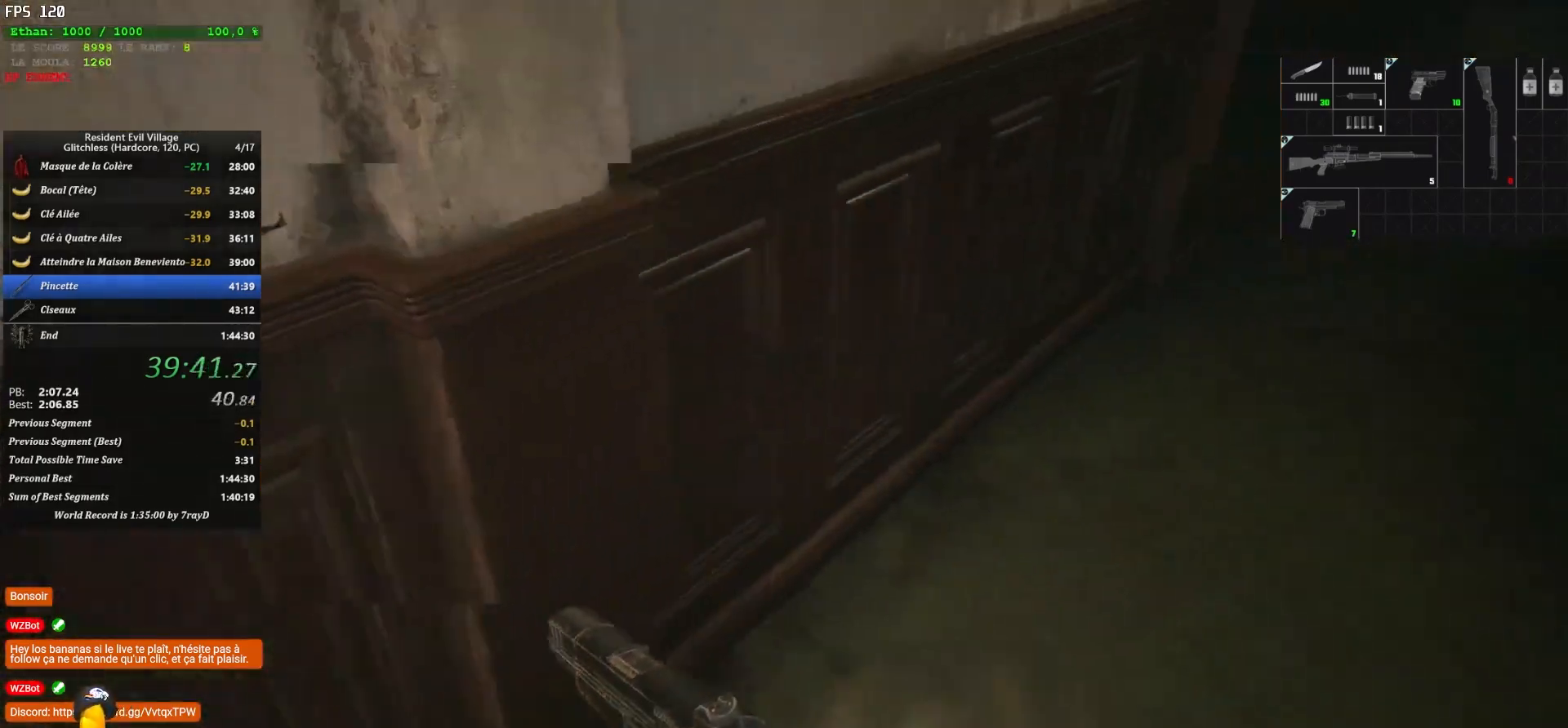
{"keys": ["shift", "z"], "mouse": [], "mouse_move": "still", "events": []}
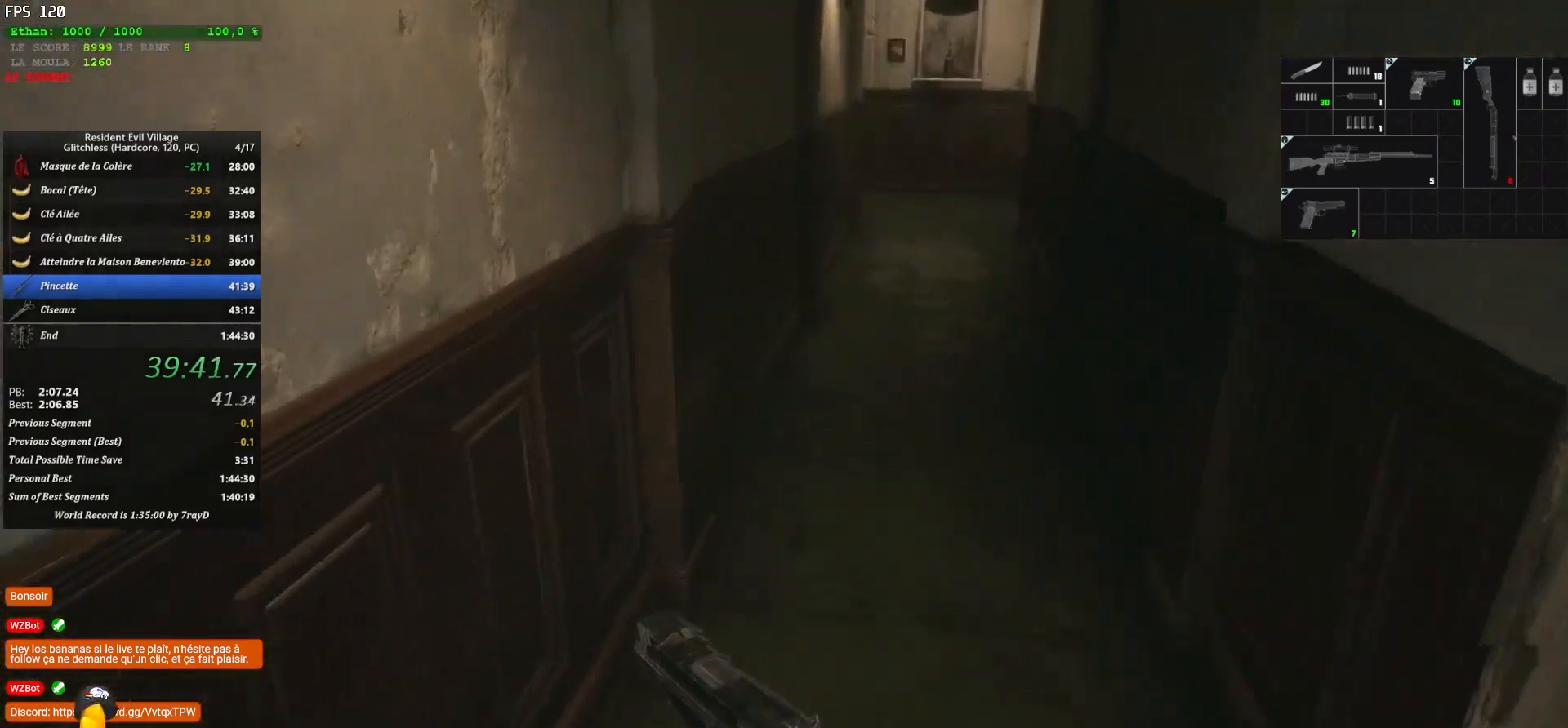
{"keys": ["shift", "z"], "mouse": [], "mouse_move": "still", "events": []}
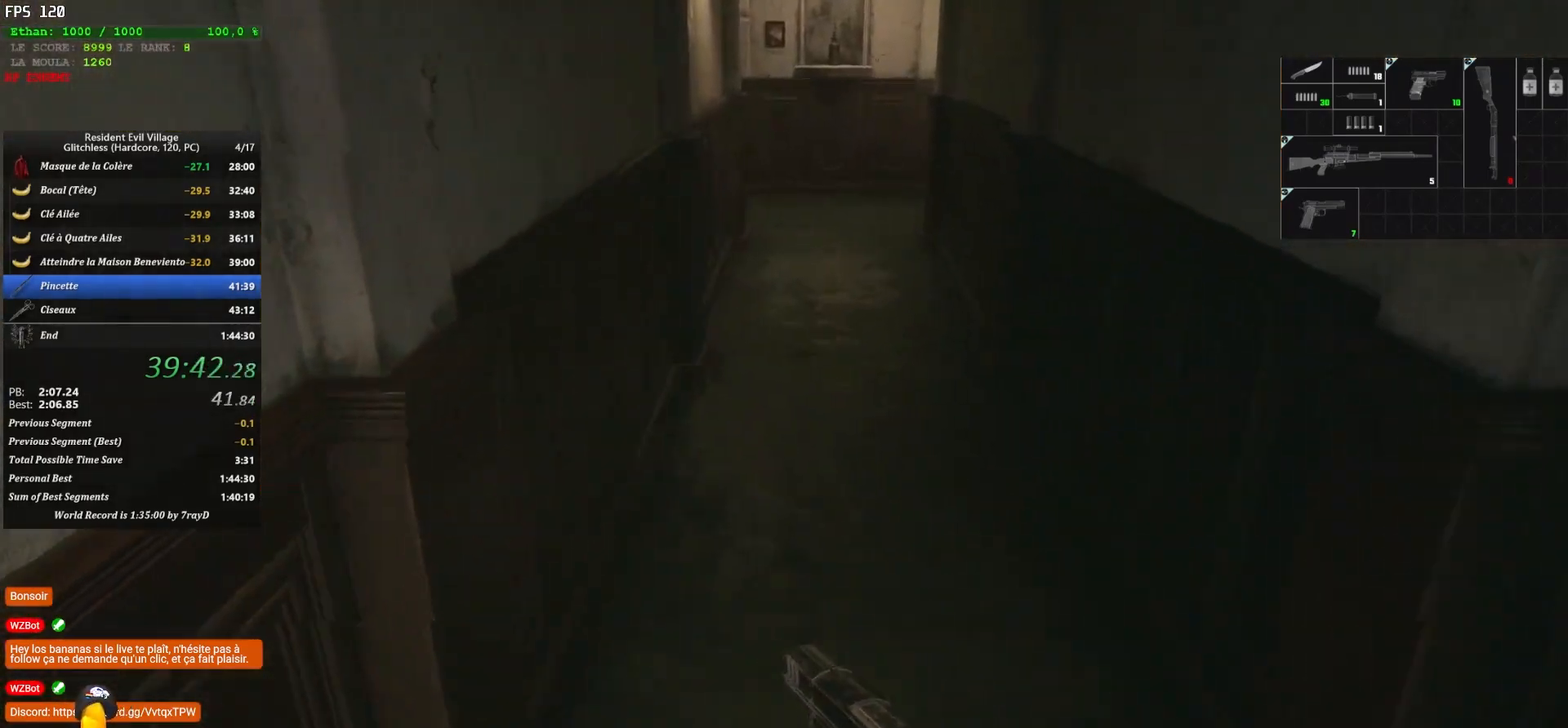
{"keys": ["shift", "z"], "mouse": [], "mouse_move": "still", "events": []}
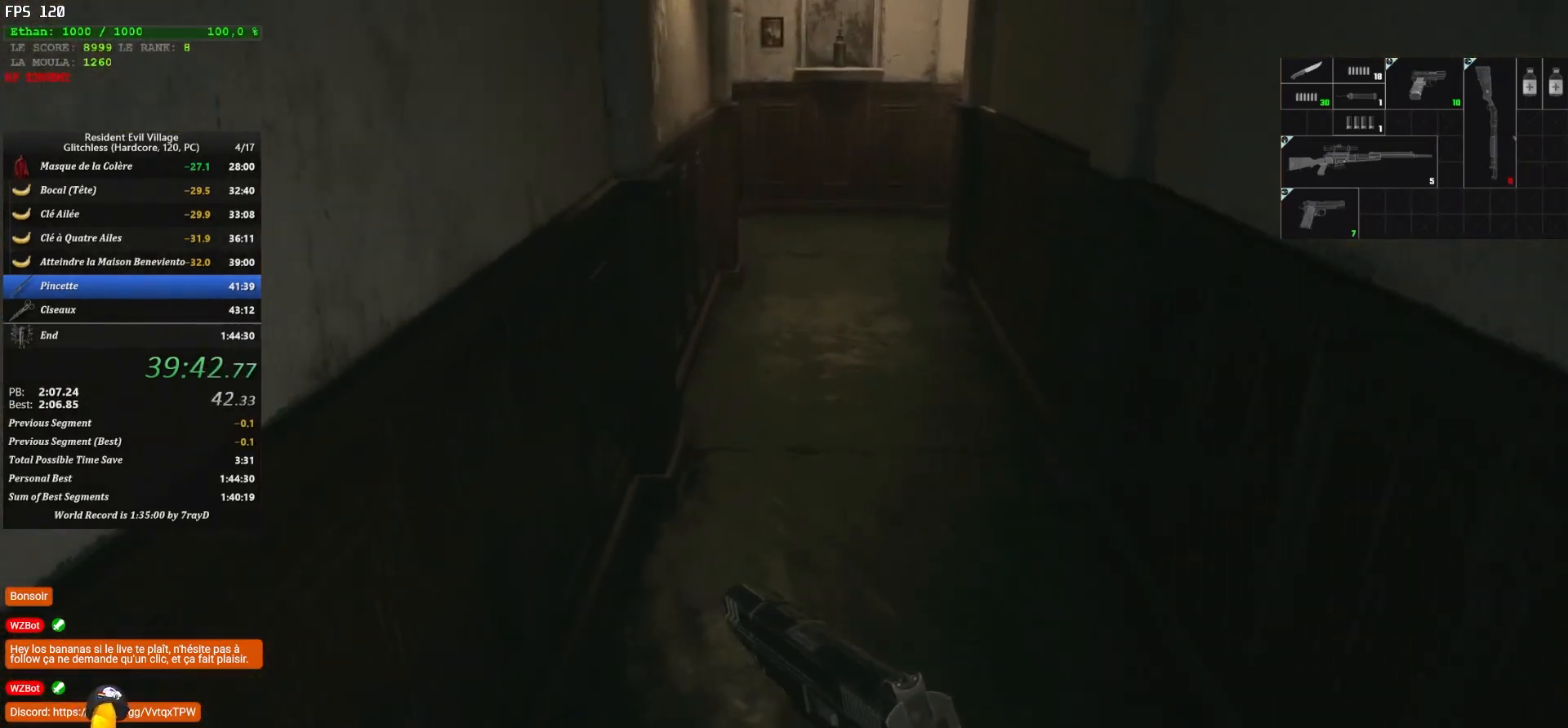
{"keys": ["shift", "z"], "mouse": [], "mouse_move": "still", "events": []}
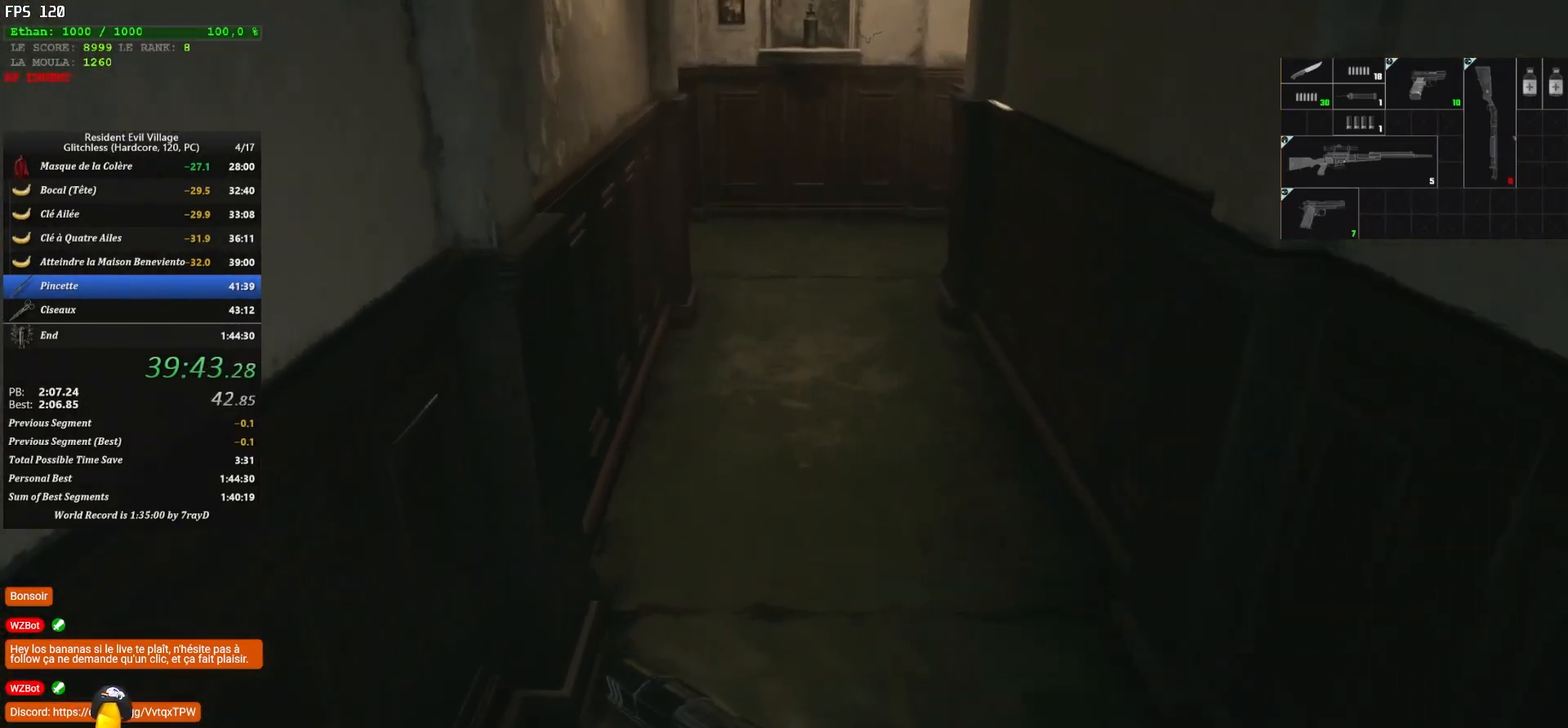
{"keys": ["shift", "z"], "mouse": [], "mouse_move": "still", "events": []}
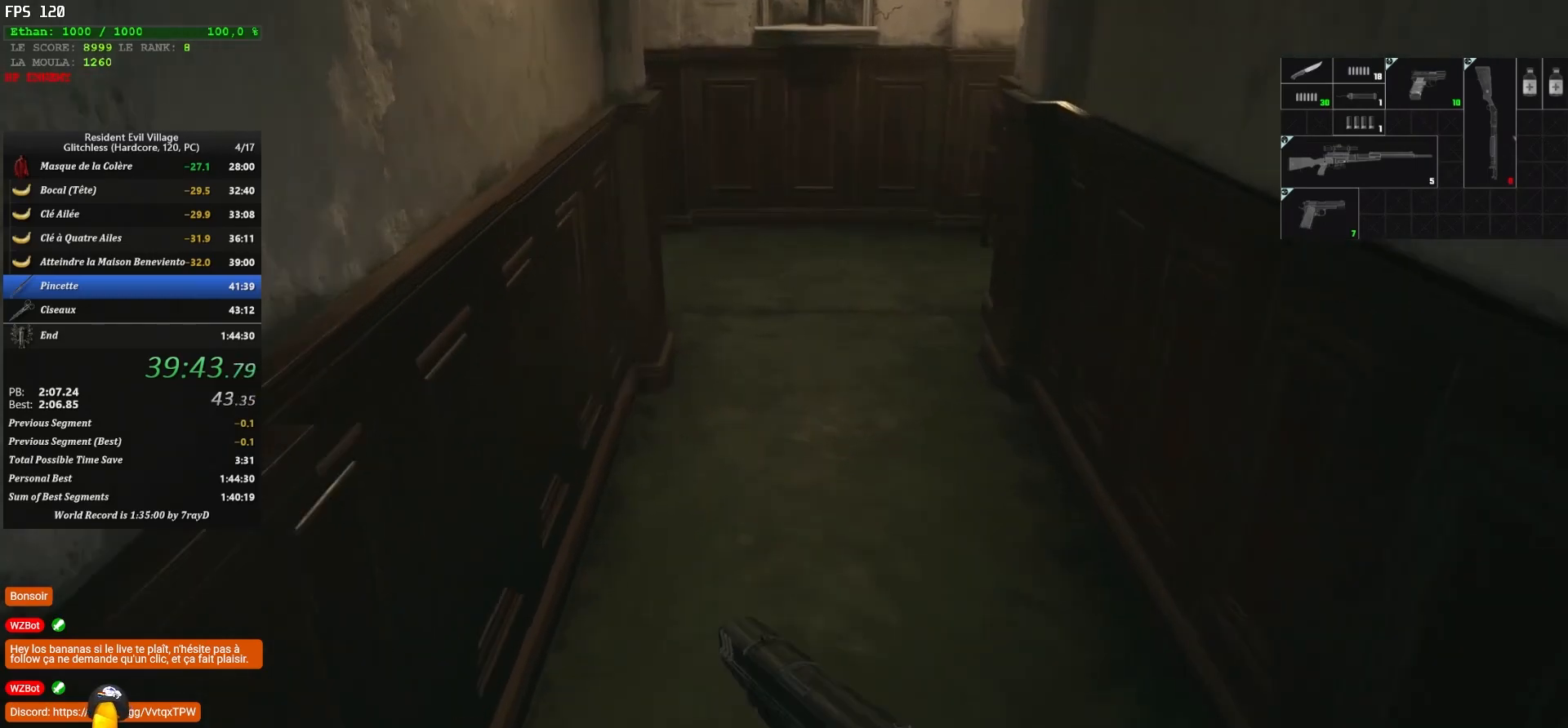
{"keys": ["shift", "z"], "mouse": [], "mouse_move": "still", "events": []}
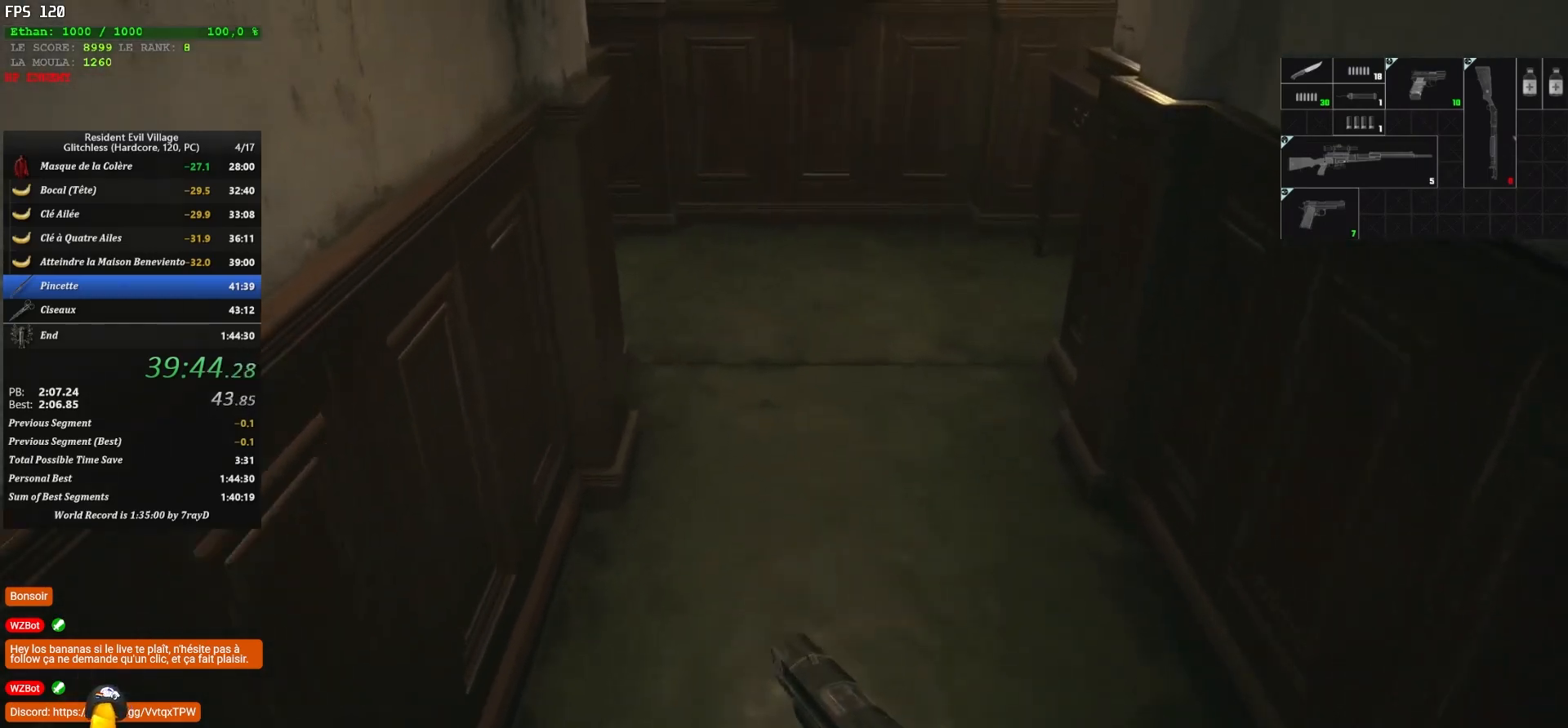
{"keys": ["shift", "z"], "mouse": [], "mouse_move": "still", "events": []}
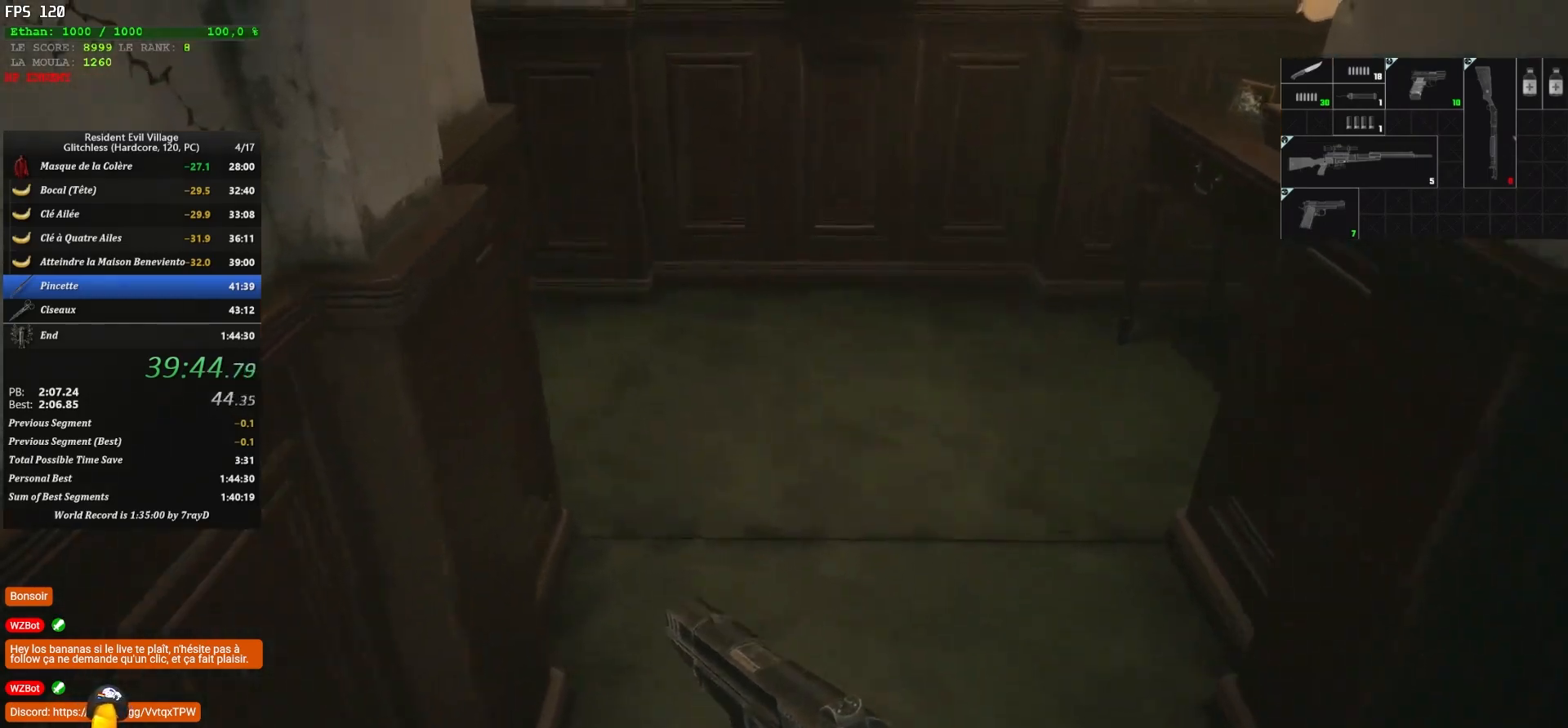
{"keys": ["shift", "z"], "mouse": [], "mouse_move": "up-left", "events": []}
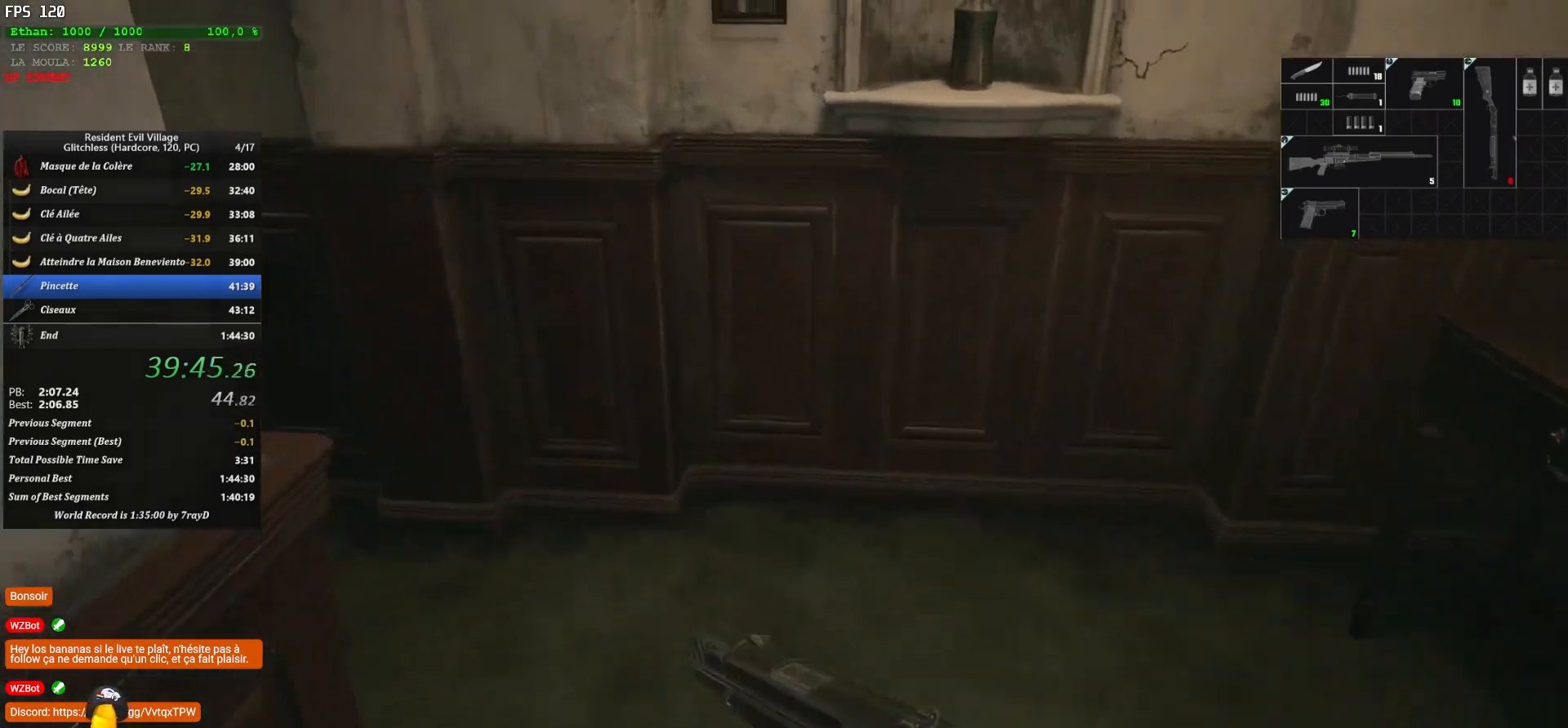
{"keys": ["shift", "z"], "mouse": [], "mouse_move": "left", "events": []}
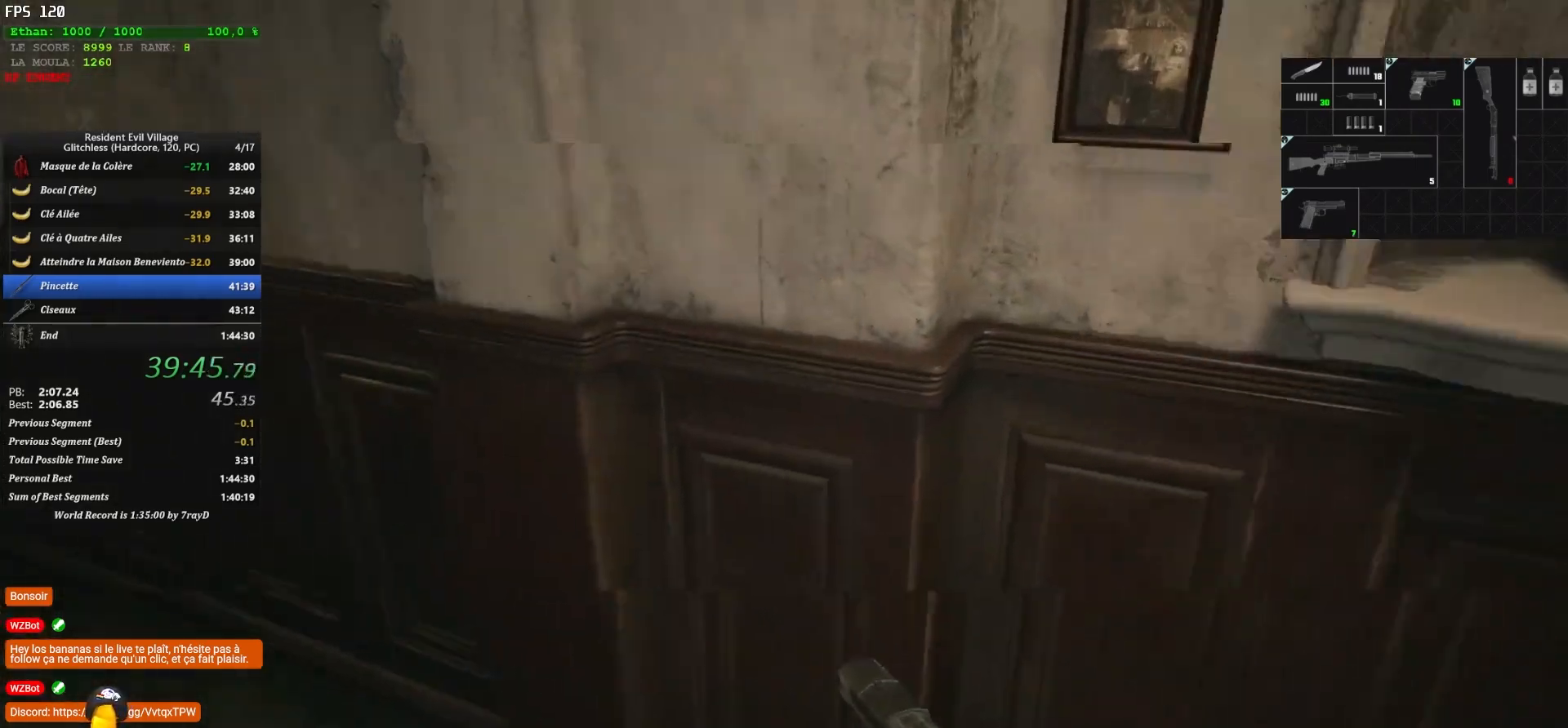
{"keys": ["shift", "z"], "mouse": [], "mouse_move": "still", "events": []}
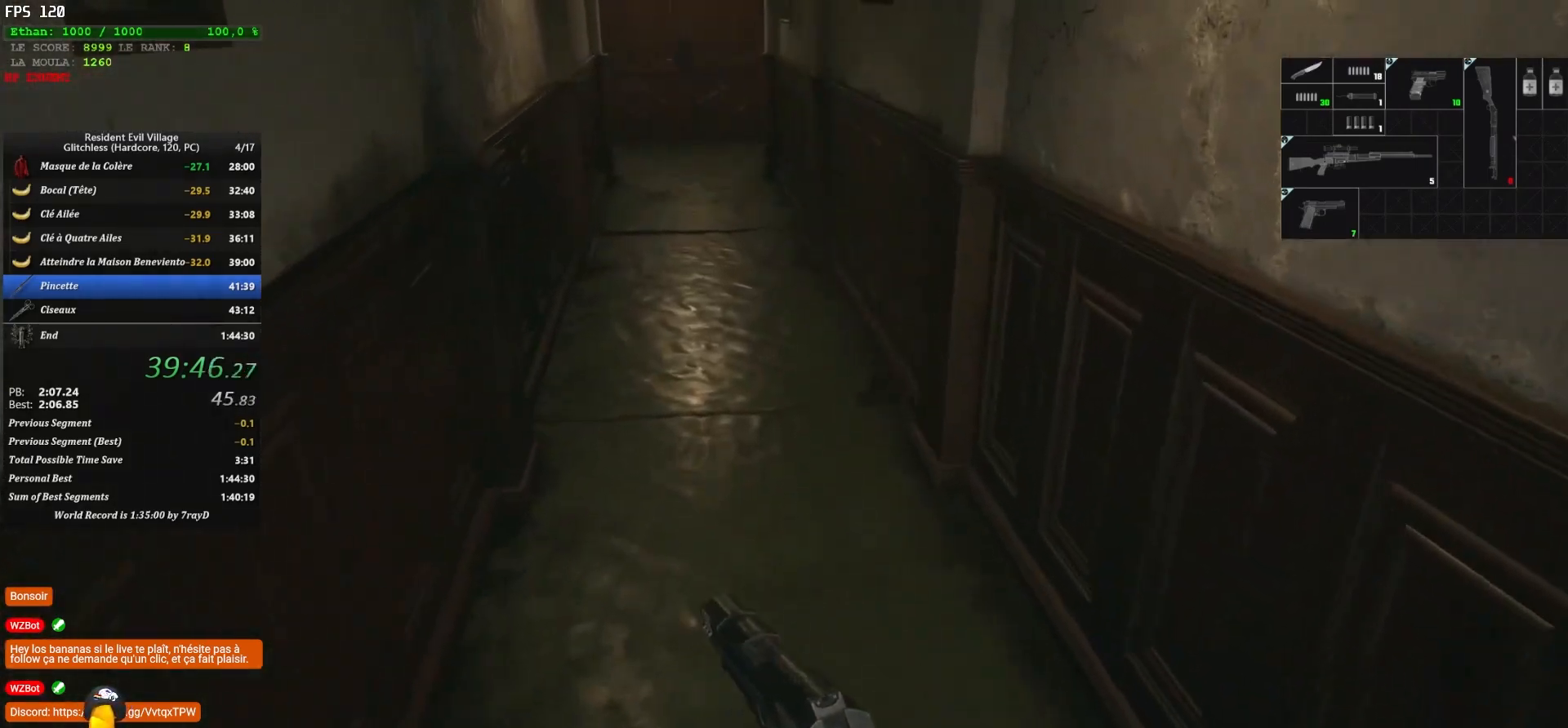
{"keys": ["shift", "z"], "mouse": [], "mouse_move": "still", "events": []}
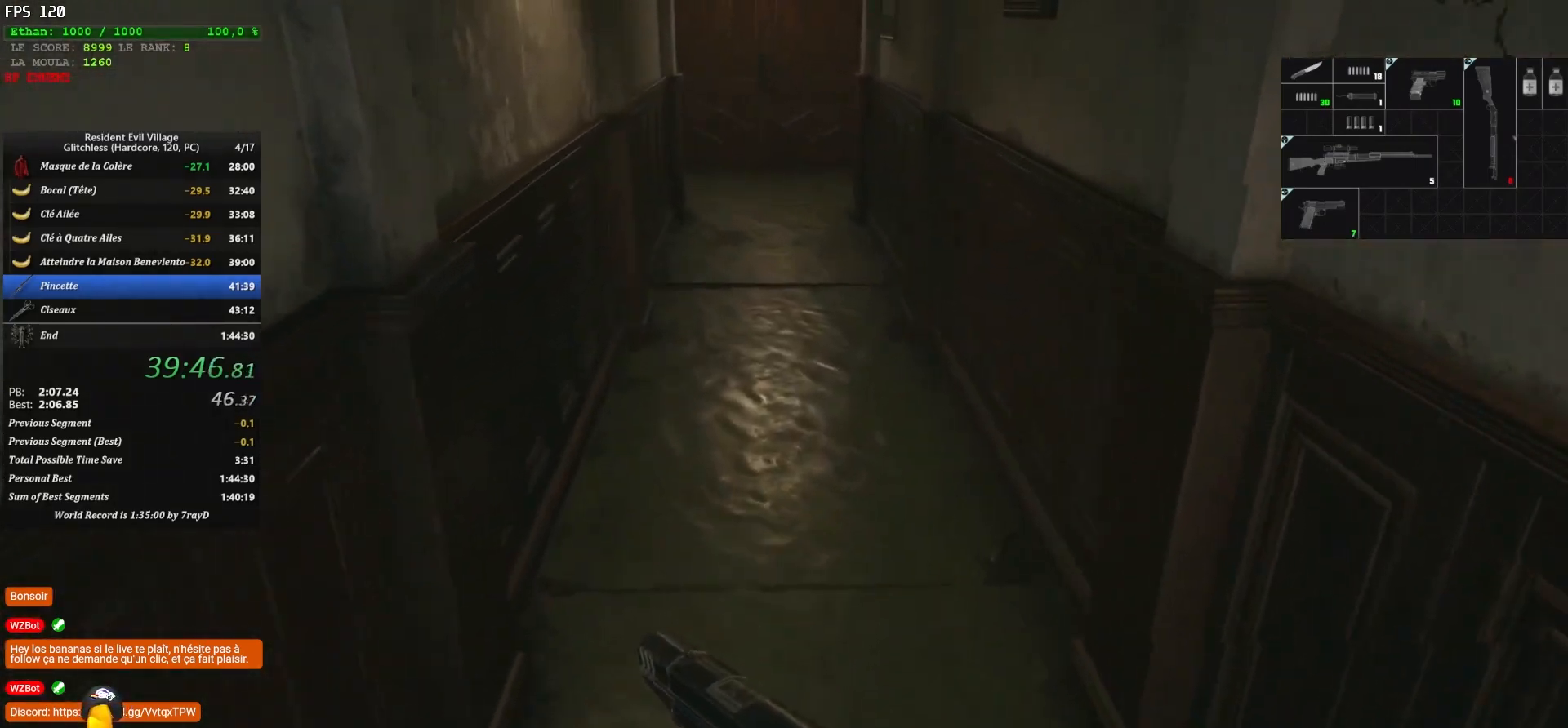
{"keys": ["shift", "z"], "mouse": [], "mouse_move": "still", "events": []}
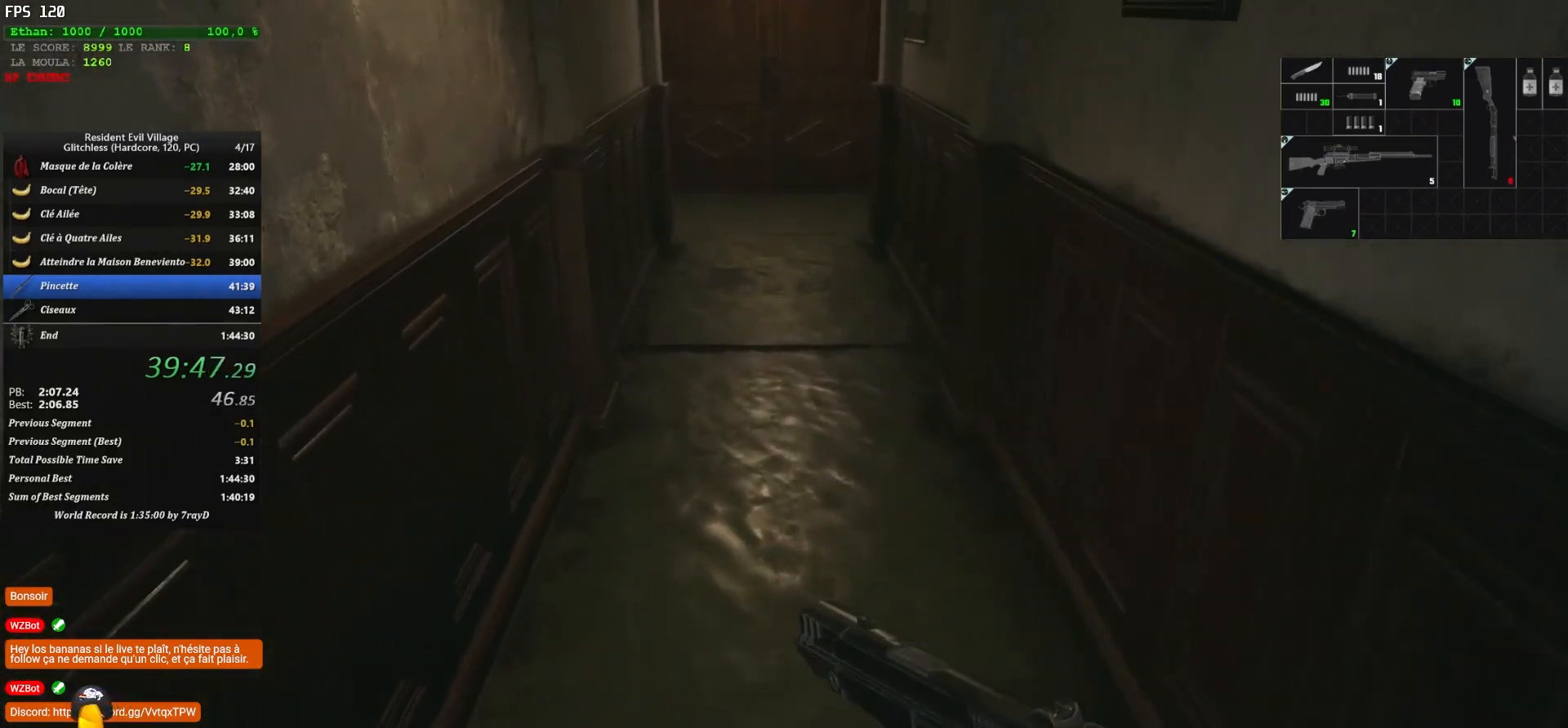
{"keys": ["shift", "z"], "mouse": [], "mouse_move": "right", "events": []}
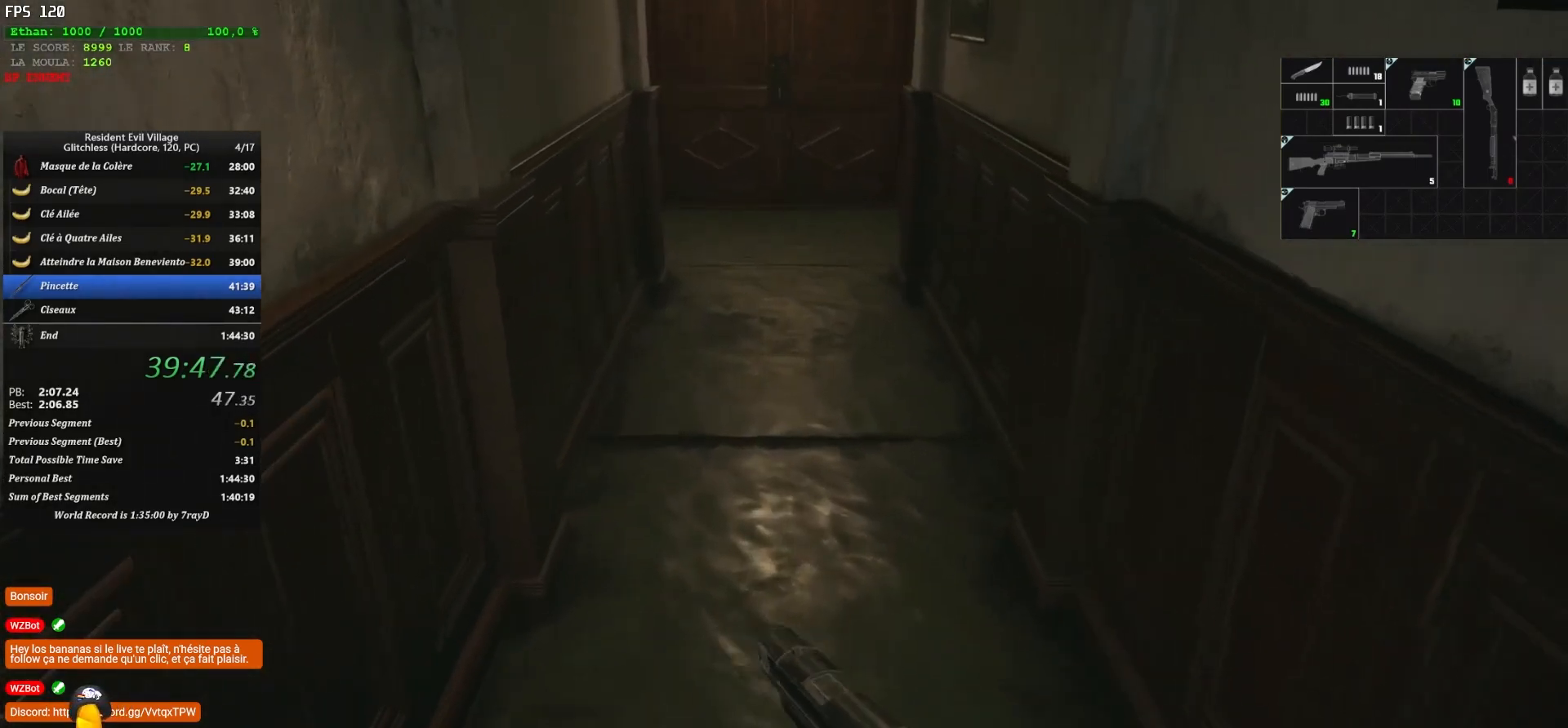
{"keys": ["shift", "z"], "mouse": [], "mouse_move": "still", "events": []}
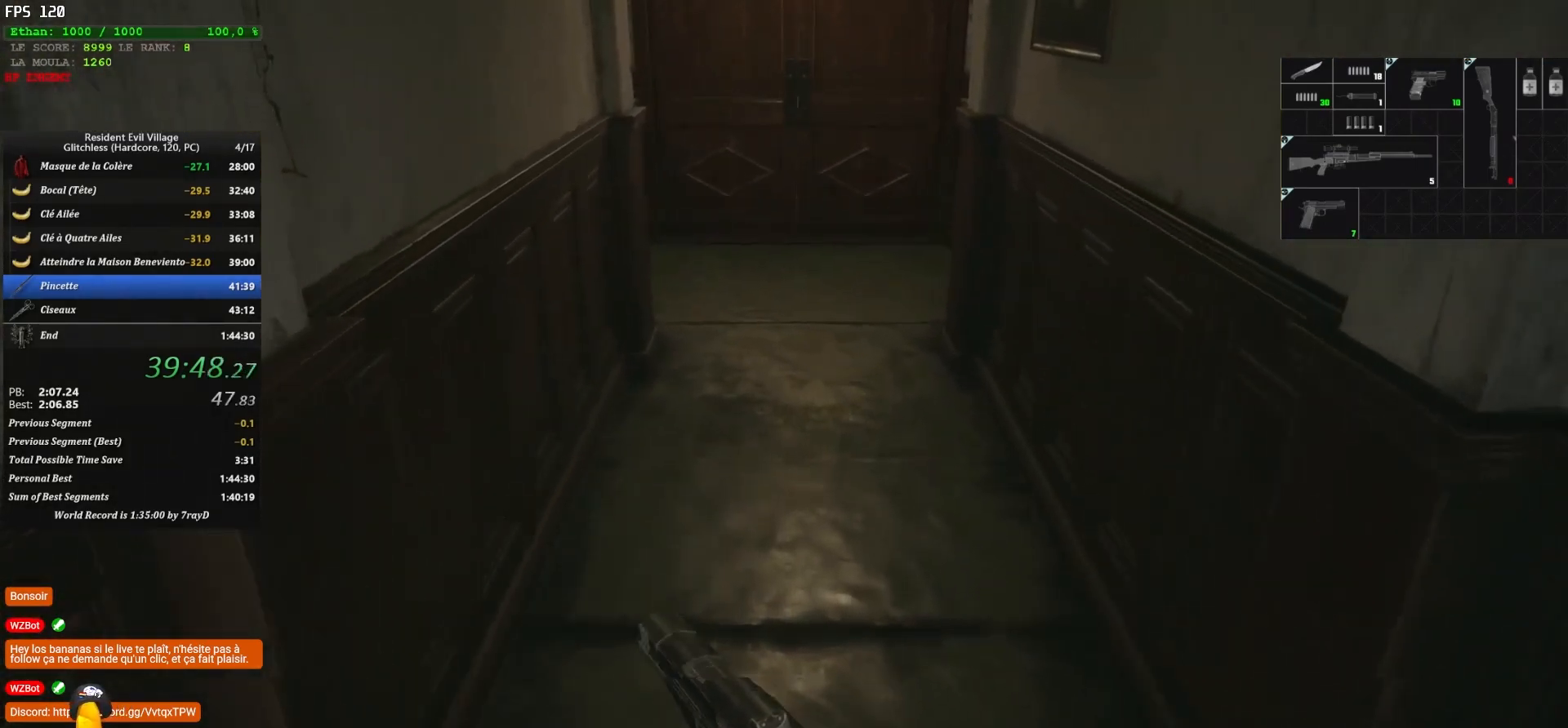
{"keys": ["shift", "z"], "mouse": [], "mouse_move": "still", "events": []}
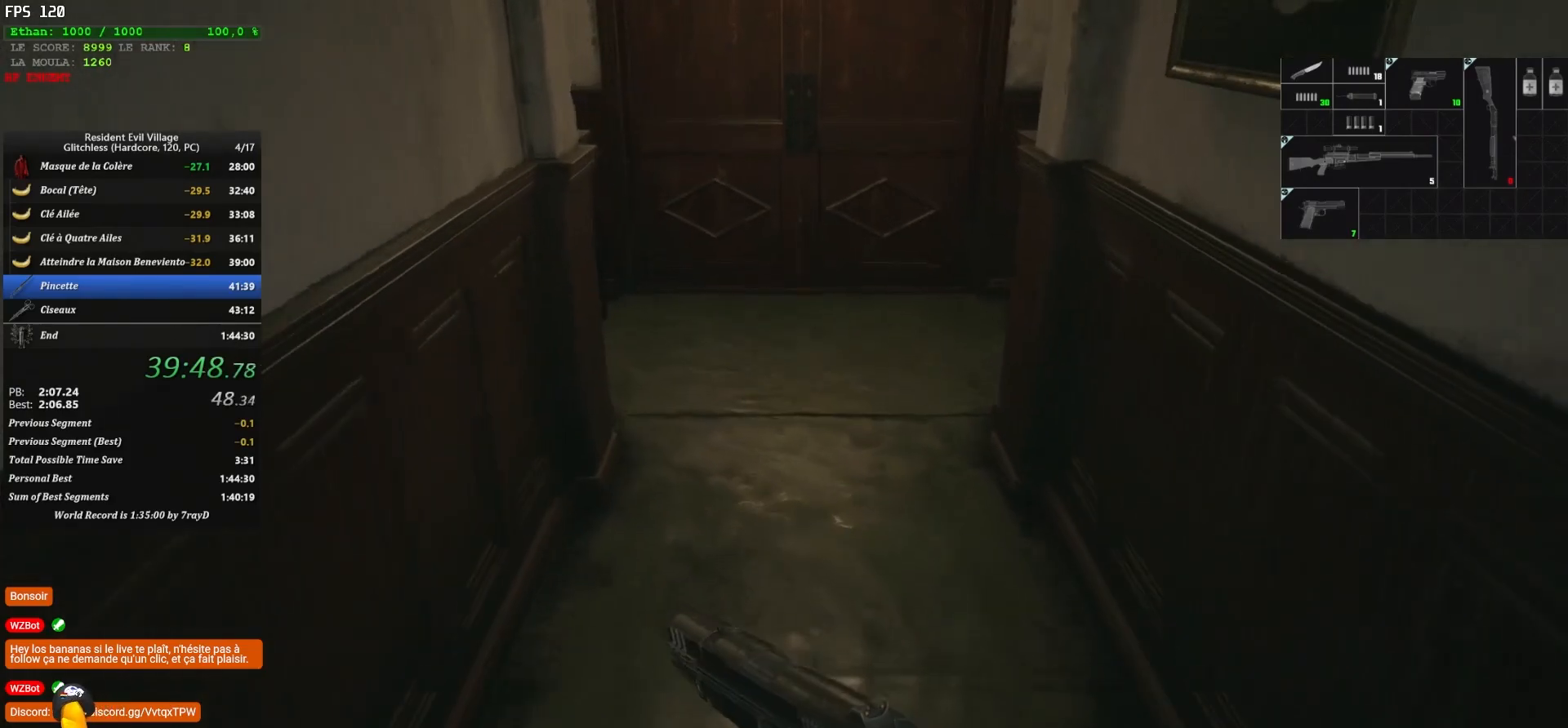
{"keys": ["shift", "z"], "mouse": [], "mouse_move": "still", "events": []}
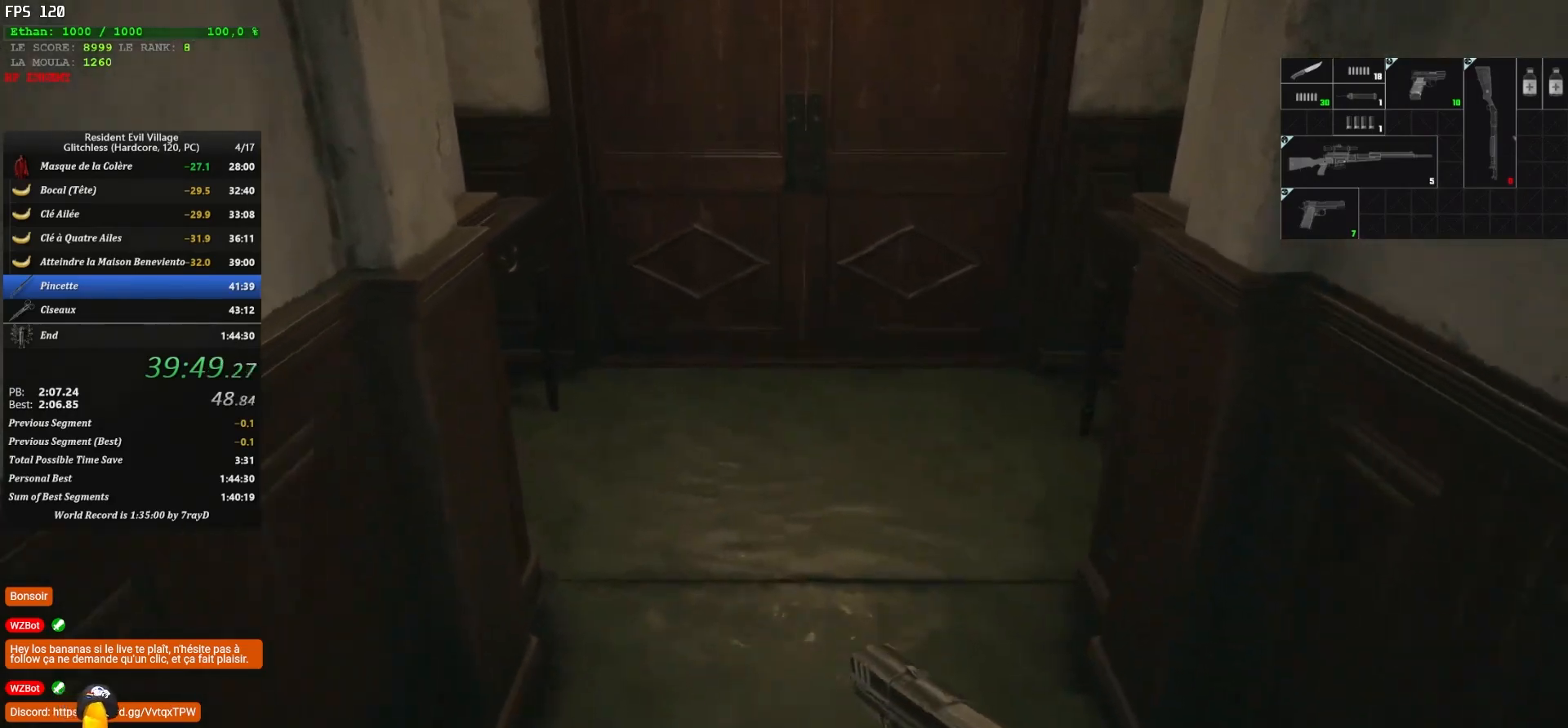
{"keys": ["shift", "z"], "mouse": [], "mouse_move": "still", "events": []}
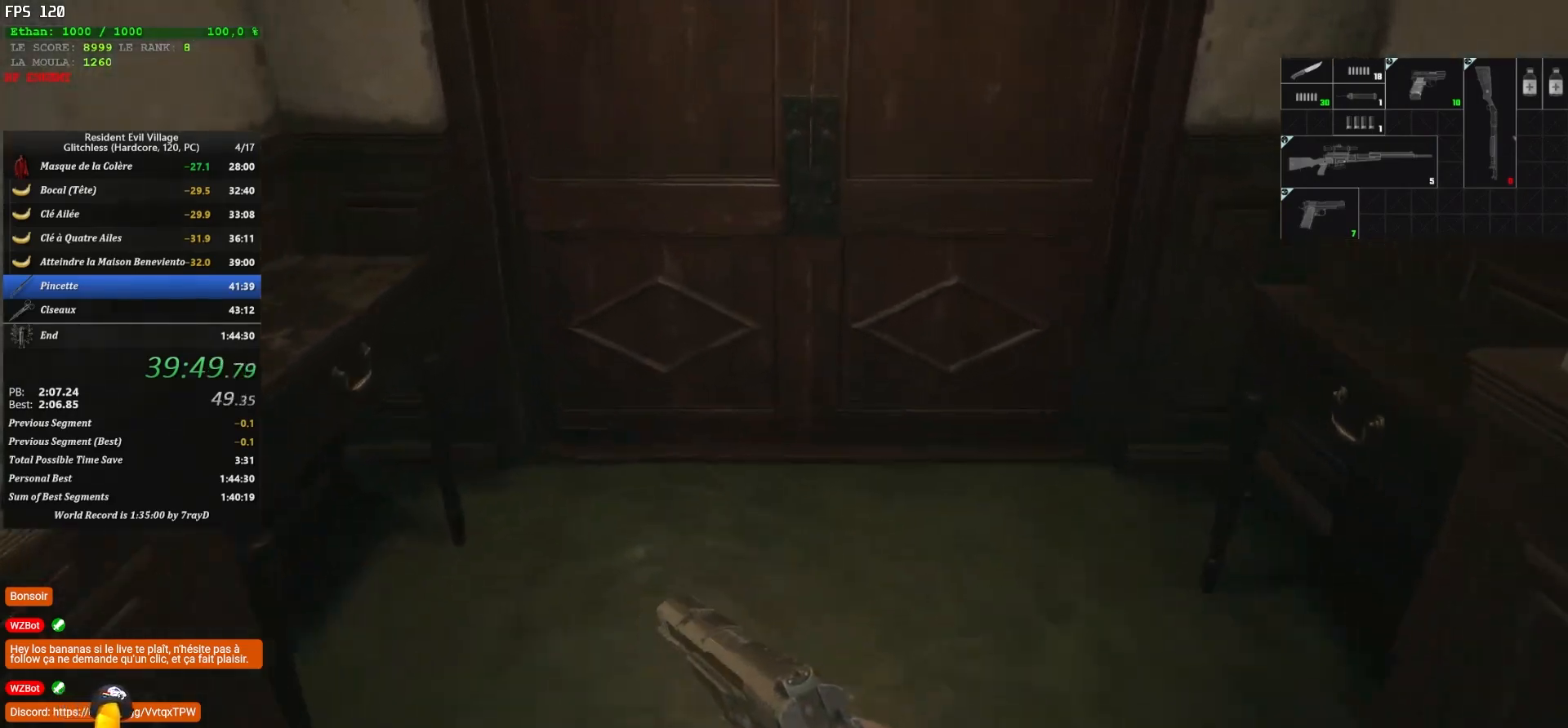
{"keys": ["f", "shift", "z"], "mouse": [], "mouse_move": "down", "events": [[317, "f", "down"], [417, "f", "up"], [483, "f", "down"]]}
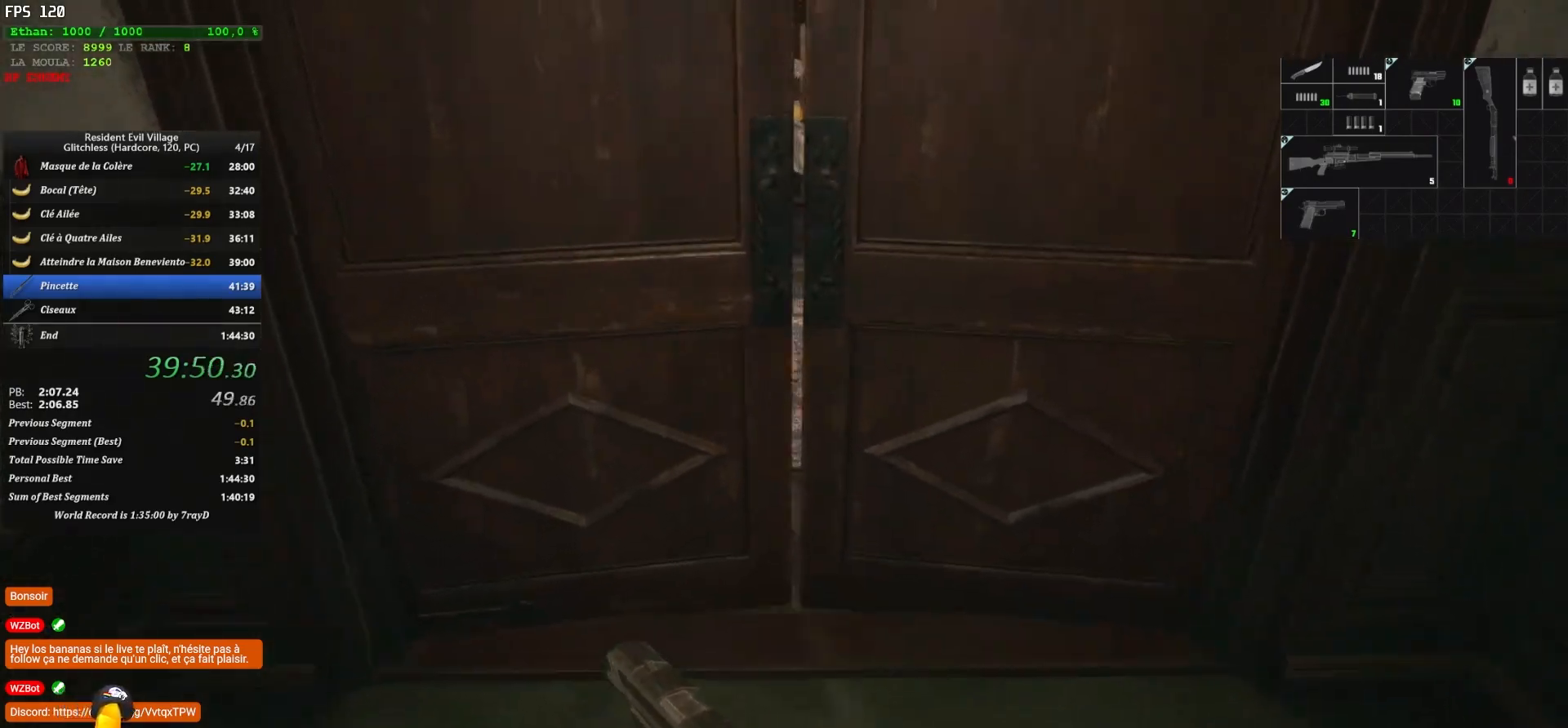
{"keys": ["shift", "z"], "mouse": [], "mouse_move": "still", "events": [[33, "f", "up"], [133, "f", "down"], [200, "f", "up"], [233, "f", "down"], [333, "f", "up"], [367, "f", "down"], [483, "f", "up"]]}
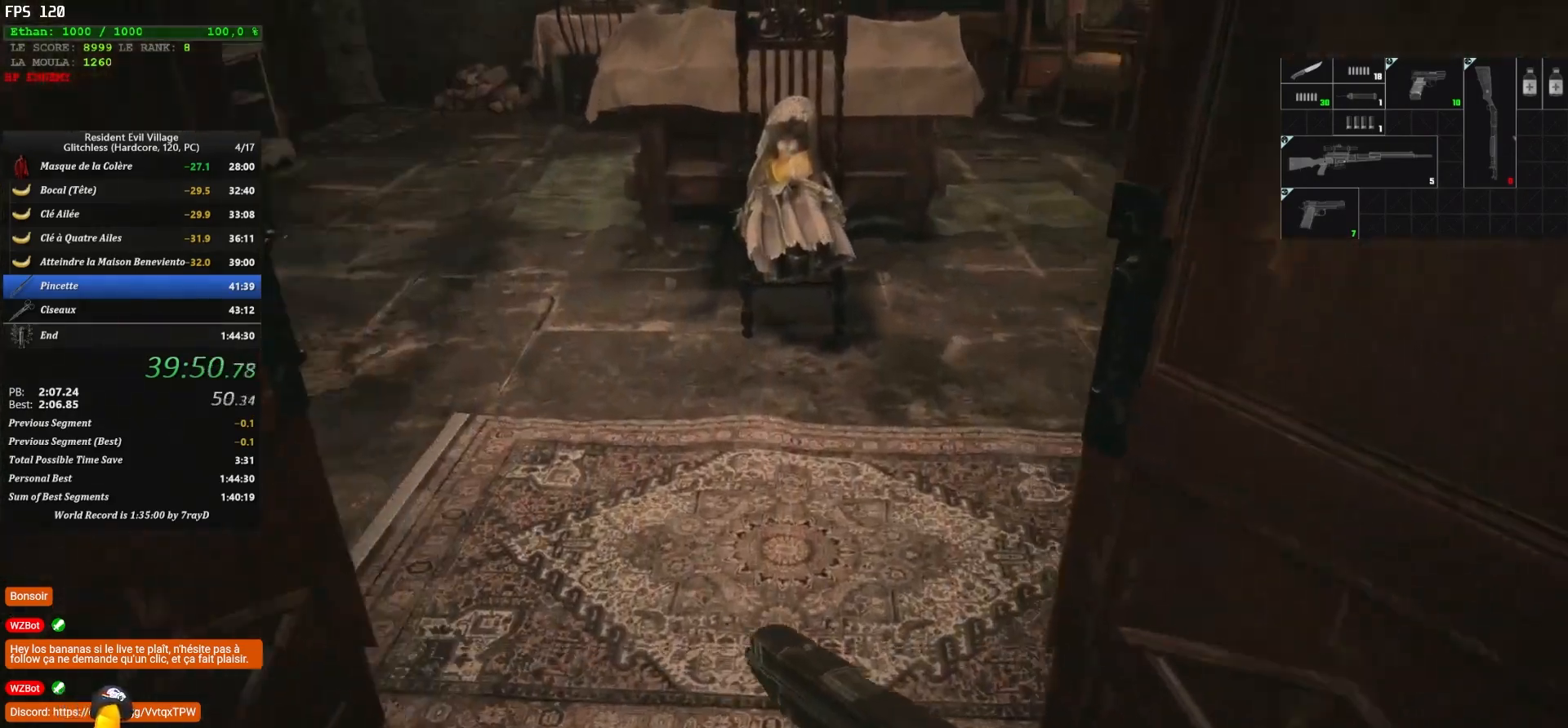
{"keys": ["f", "shift", "z"], "mouse": [], "mouse_move": "still", "events": [[17, "f", "down"], [100, "f", "up"], [200, "f", "down"], [250, "f", "up"], [333, "f", "down"], [400, "f", "up"], [500, "f", "down"]]}
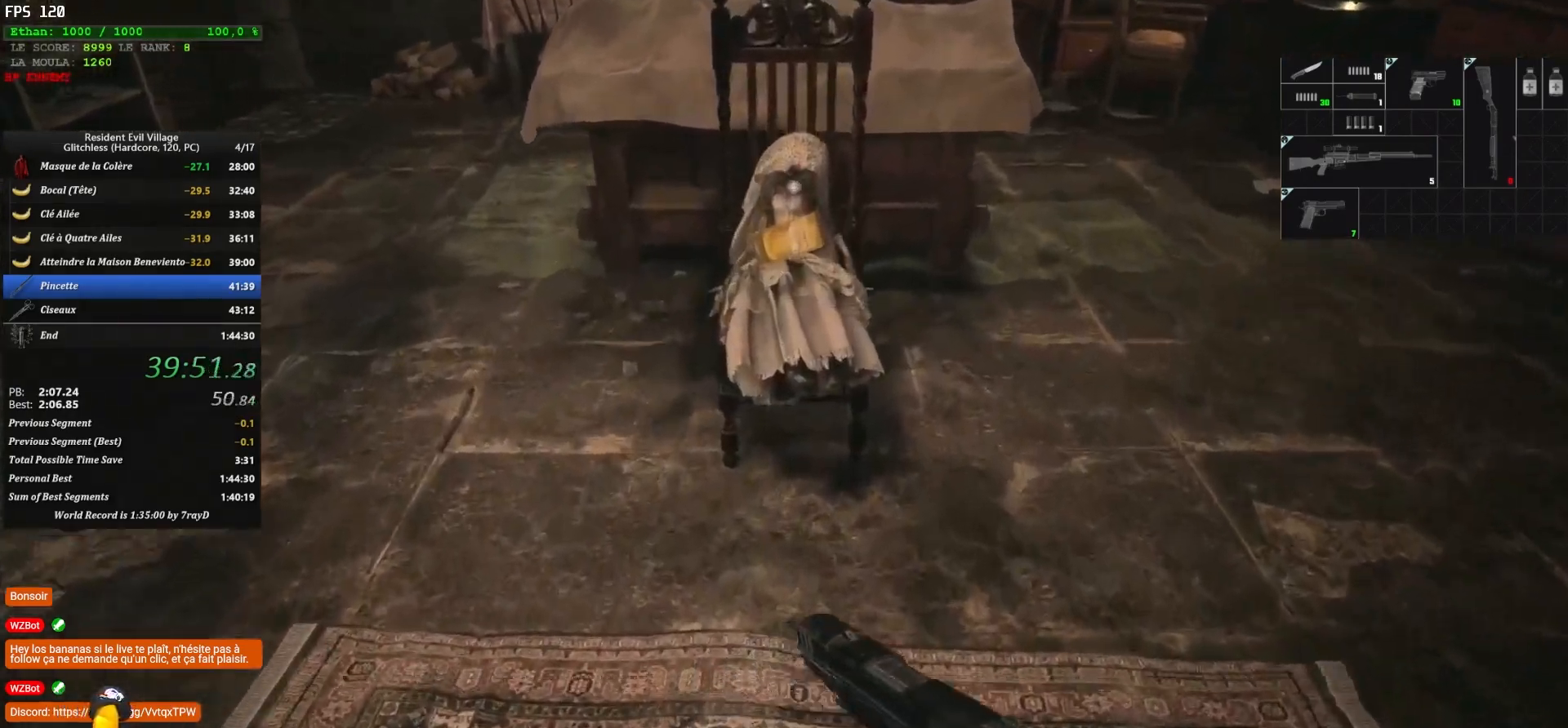
{"keys": ["shift", "z"], "mouse": [], "mouse_move": "still", "events": [[83, "f", "up"], [117, "f", "down"], [233, "f", "up"], [283, "f", "down"], [383, "f", "up"], [417, "f", "down"], [467, "f", "up"]]}
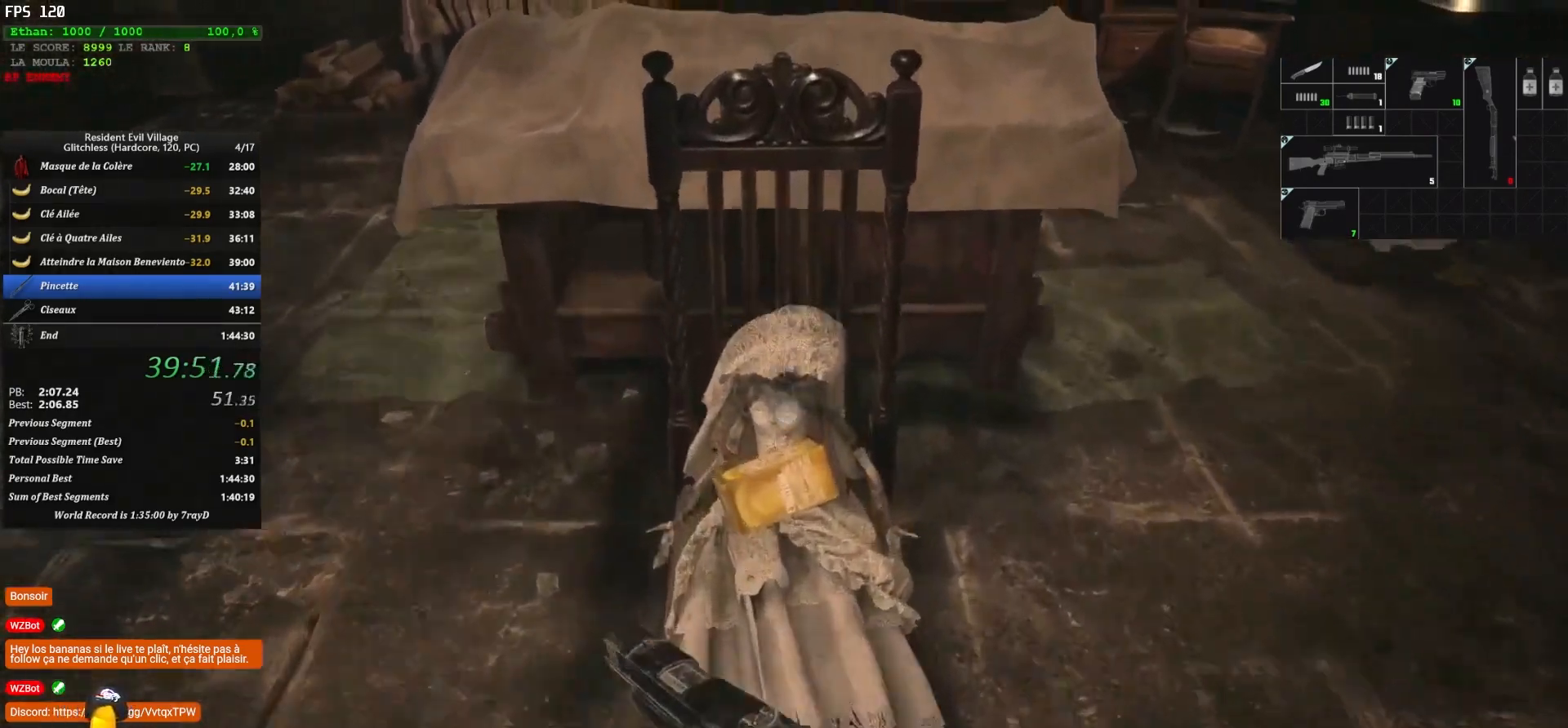
{"keys": ["shift", "z"], "mouse": [], "mouse_move": "still", "events": [[17, "f", "down"], [83, "f", "up"], [133, "f", "down"], [217, "f", "up"], [250, "f", "down"], [350, "f", "up"]]}
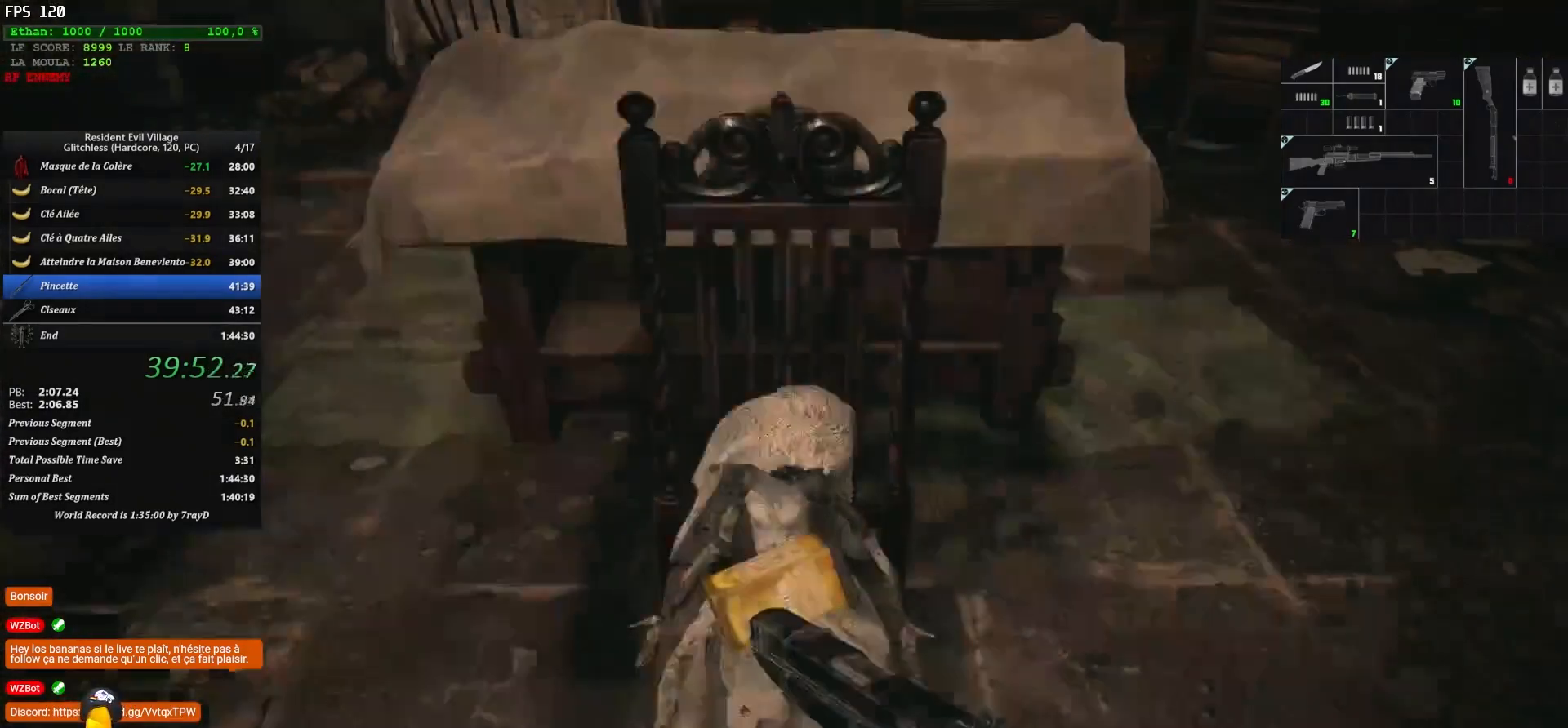
{"keys": [], "mouse": [], "mouse_move": "still", "events": [[33, "shift", "up"], [83, "z", "up"]]}